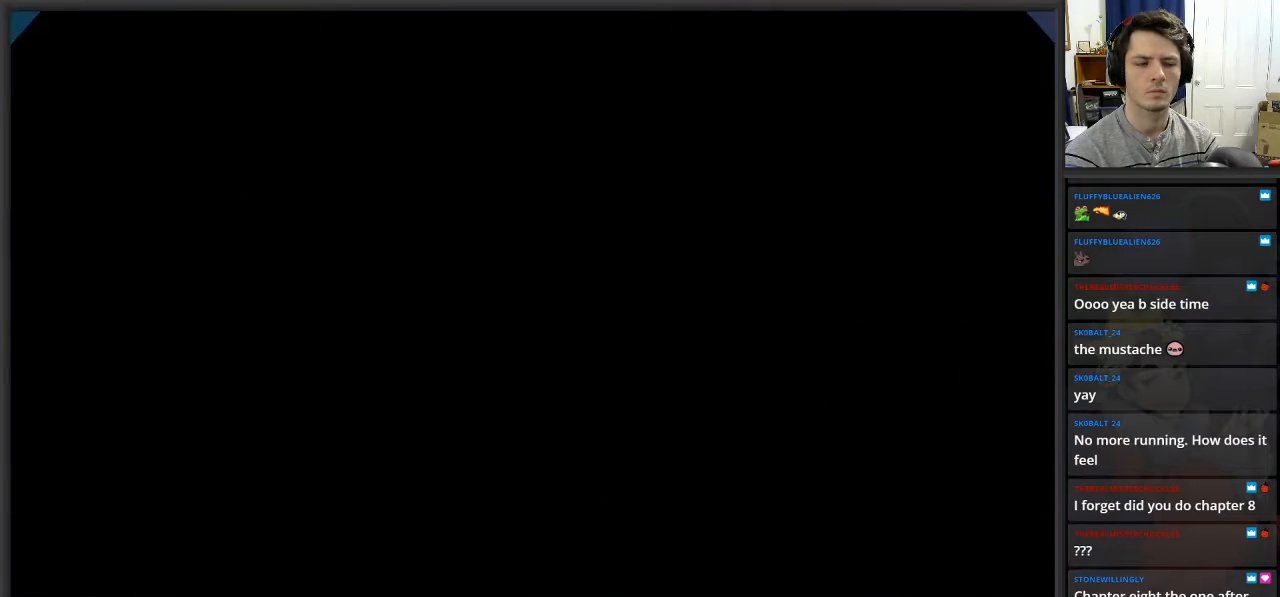
Gameplay with a controller (Xbox layout); each line is a JSON object with the inputs held at the frame after it. "events" lists button and stick changes between this image and that frame as [ms after this image, input, new state], when the widget could be followed in between.
{"buttons": [], "left_stick": "center", "right_stick": "center", "events": []}
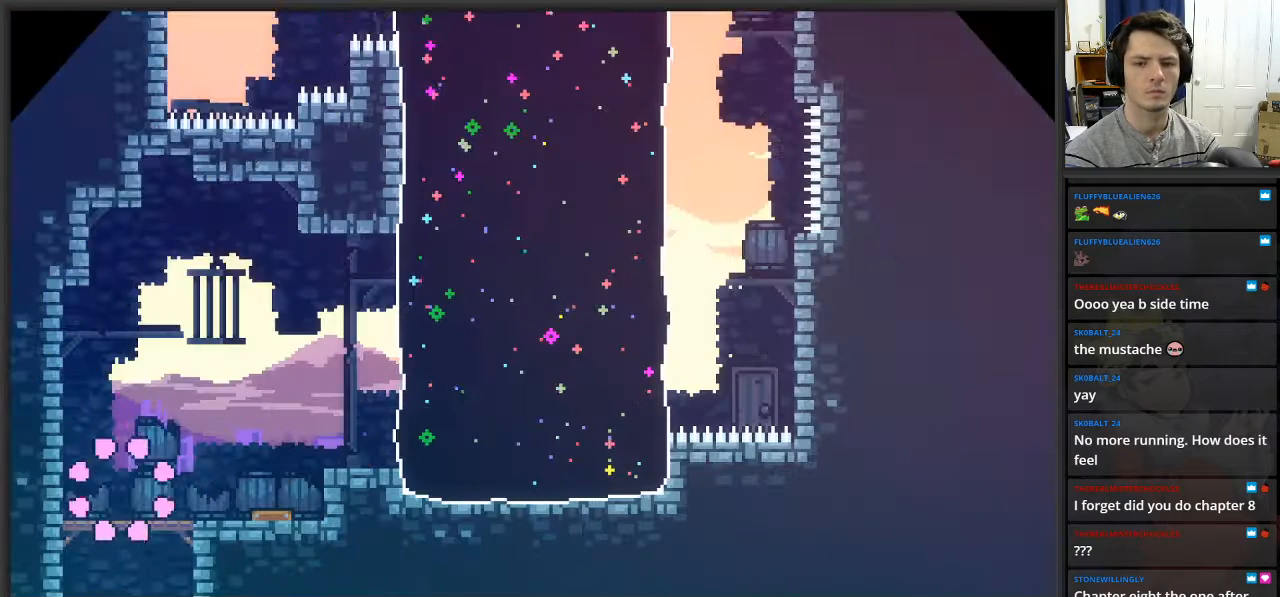
{"buttons": [], "left_stick": "right", "right_stick": "center", "events": [[350, "left_stick", "right"]]}
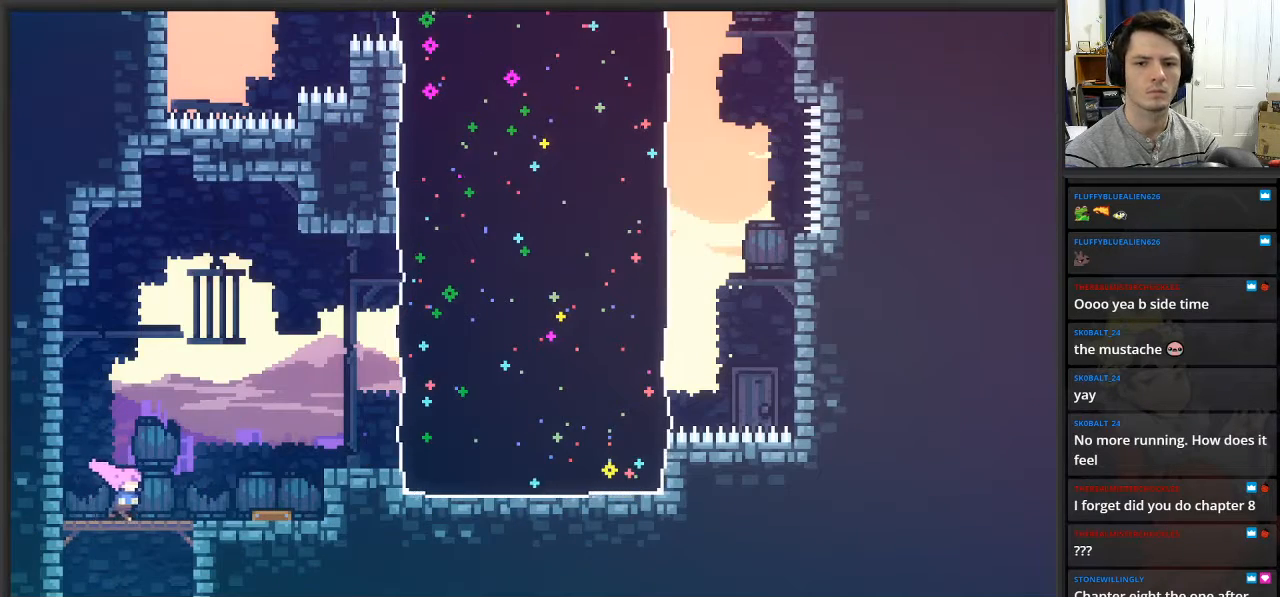
{"buttons": ["A"], "left_stick": "right", "right_stick": "center", "events": [[150, "A", "down"]]}
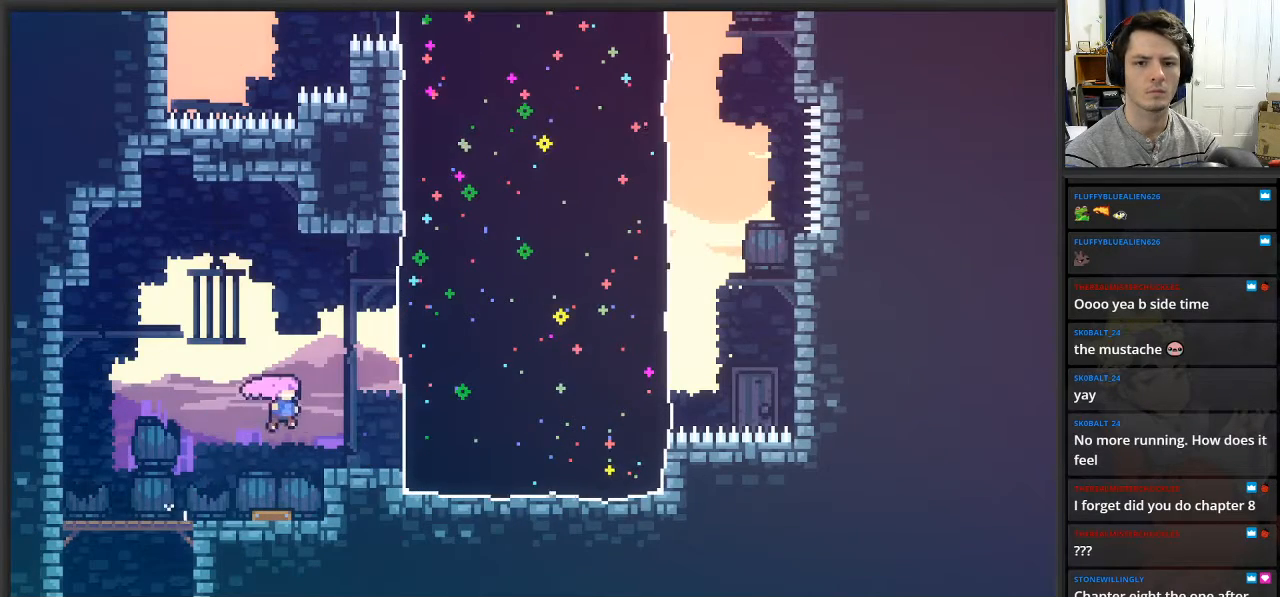
{"buttons": [], "left_stick": "center", "right_stick": "center", "events": [[117, "A", "up"], [150, "left_stick", "center"]]}
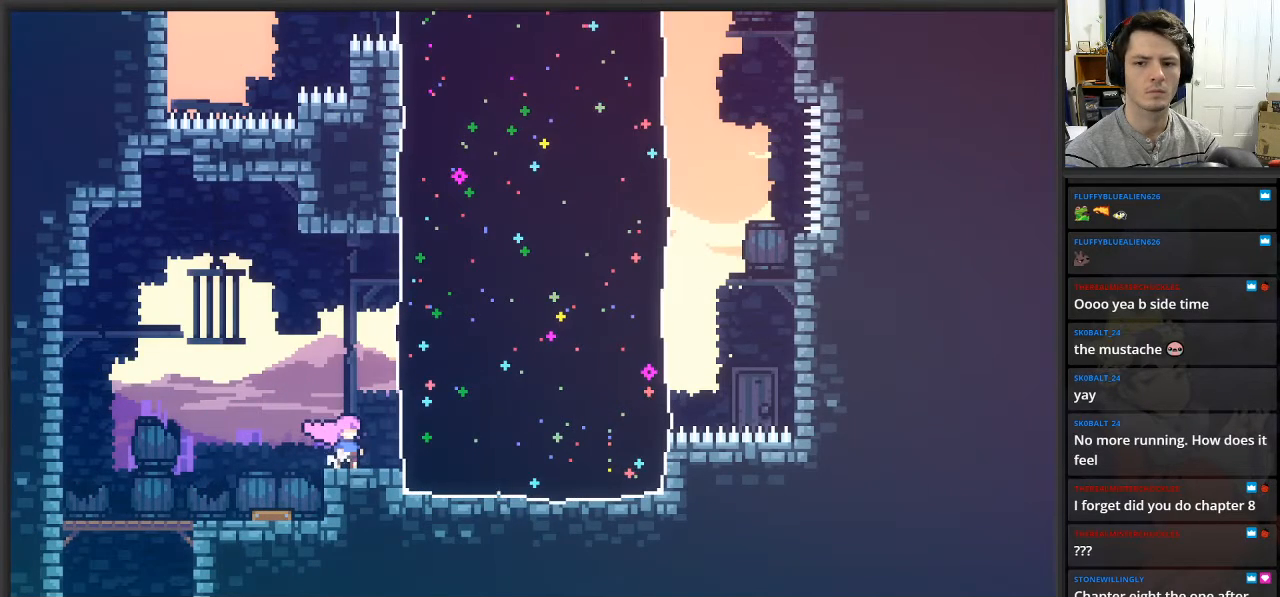
{"buttons": [], "left_stick": "center", "right_stick": "center", "events": []}
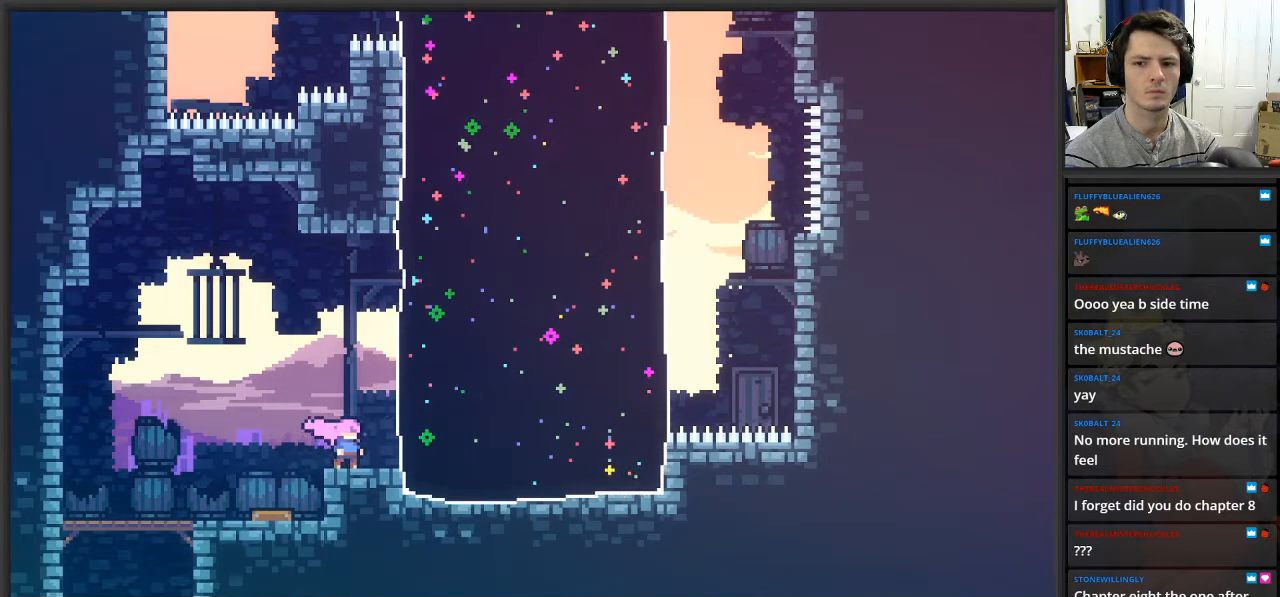
{"buttons": [], "left_stick": "center", "right_stick": "center", "events": []}
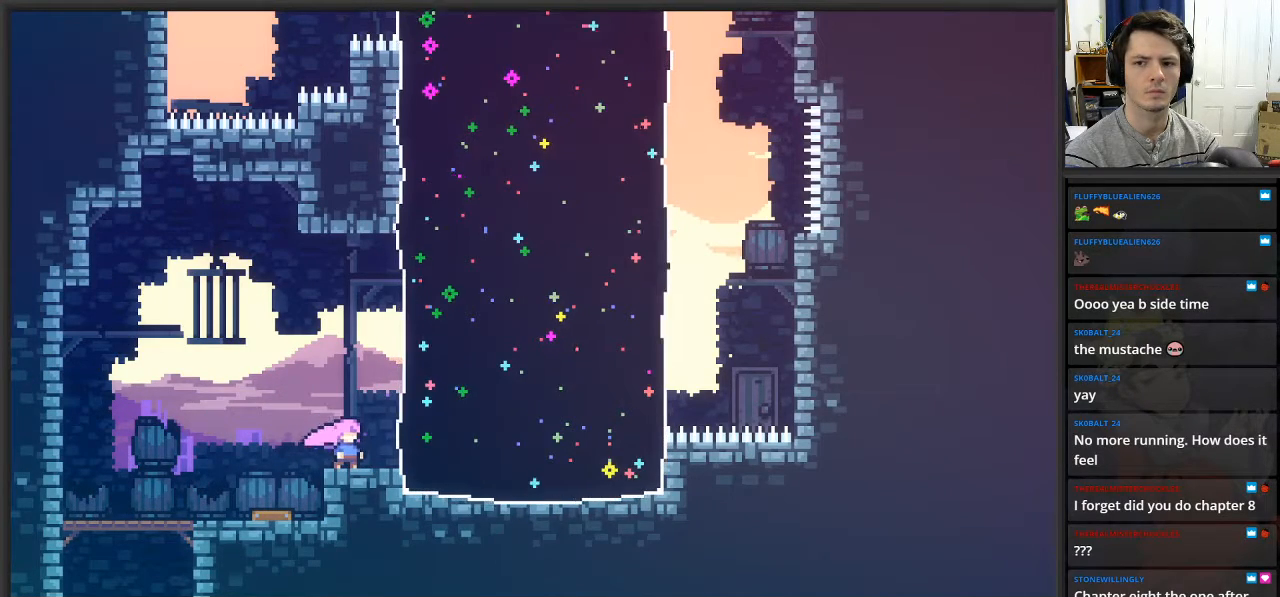
{"buttons": [], "left_stick": "center", "right_stick": "center", "events": []}
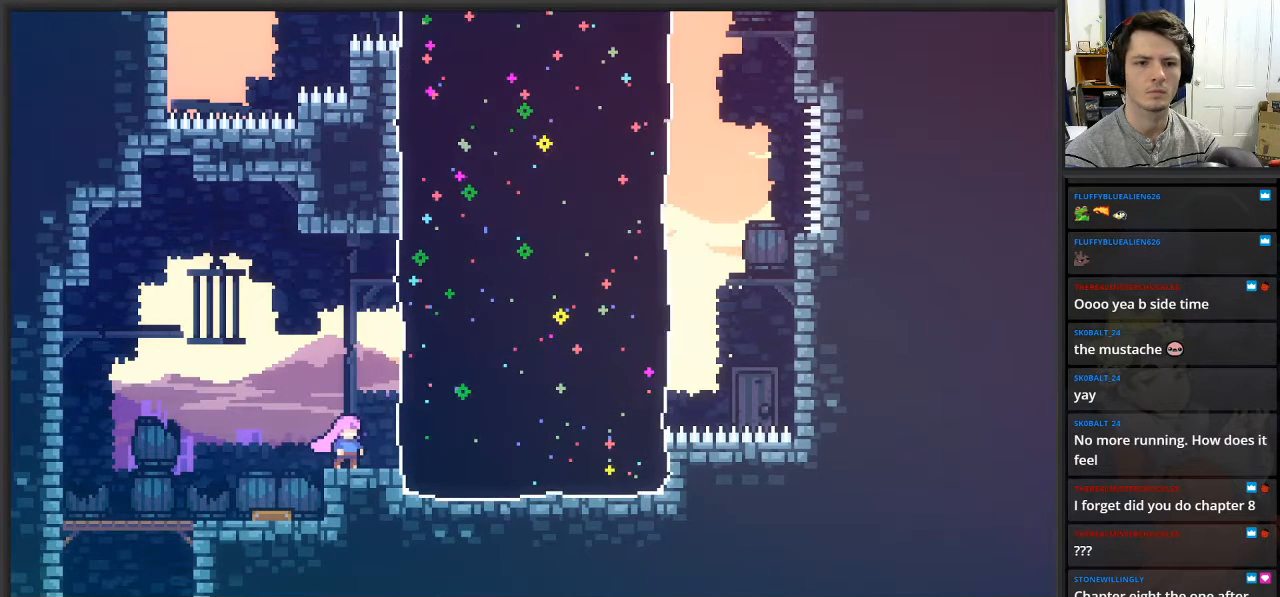
{"buttons": ["A"], "left_stick": "up-right", "right_stick": "center", "events": [[433, "A", "down"], [467, "left_stick", "up-right"]]}
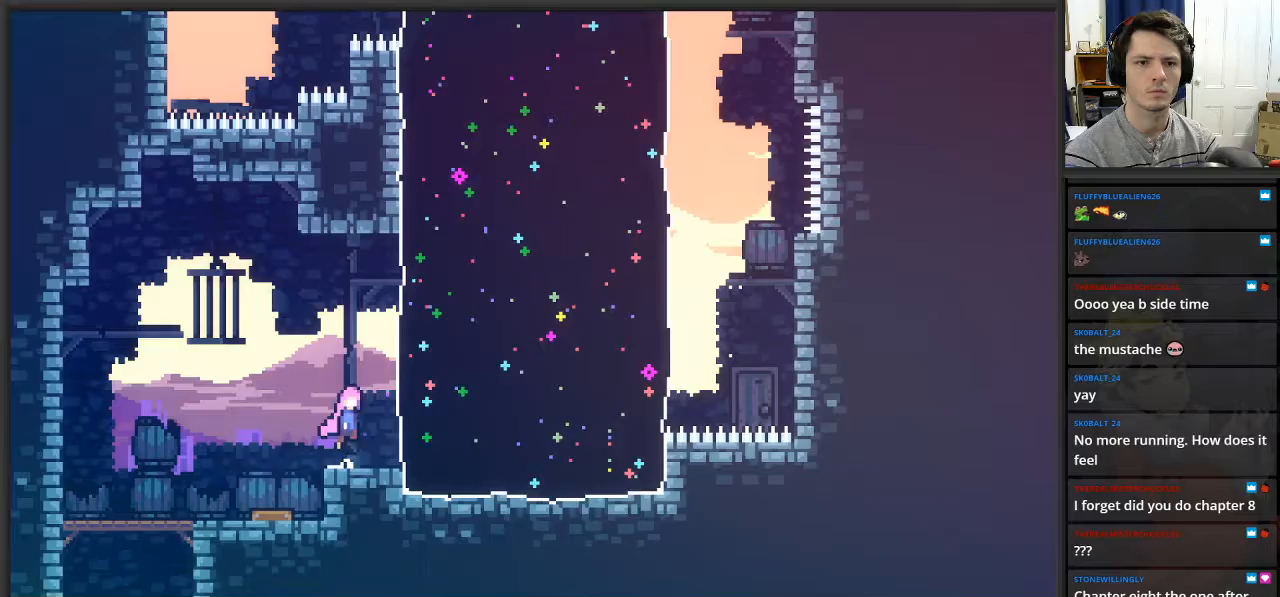
{"buttons": [], "left_stick": "up-right", "right_stick": "center", "events": [[183, "A", "up"], [200, "X", "down"], [383, "X", "up"]]}
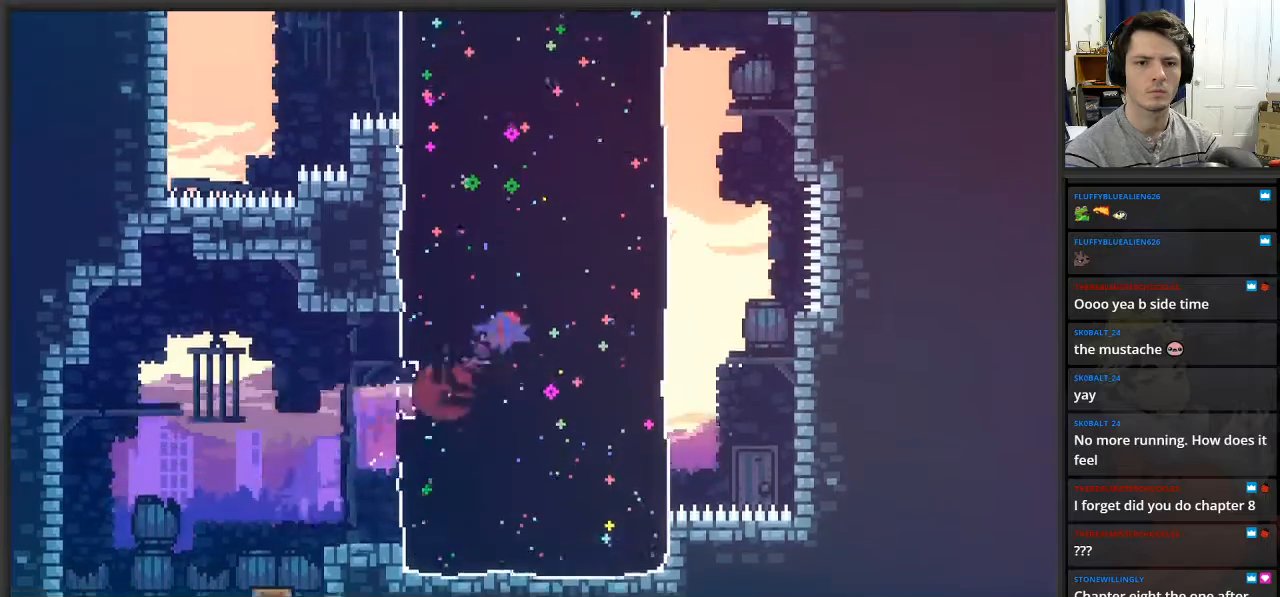
{"buttons": ["X"], "left_stick": "up-left", "right_stick": "center", "events": [[267, "left_stick", "up-left"], [350, "X", "down"]]}
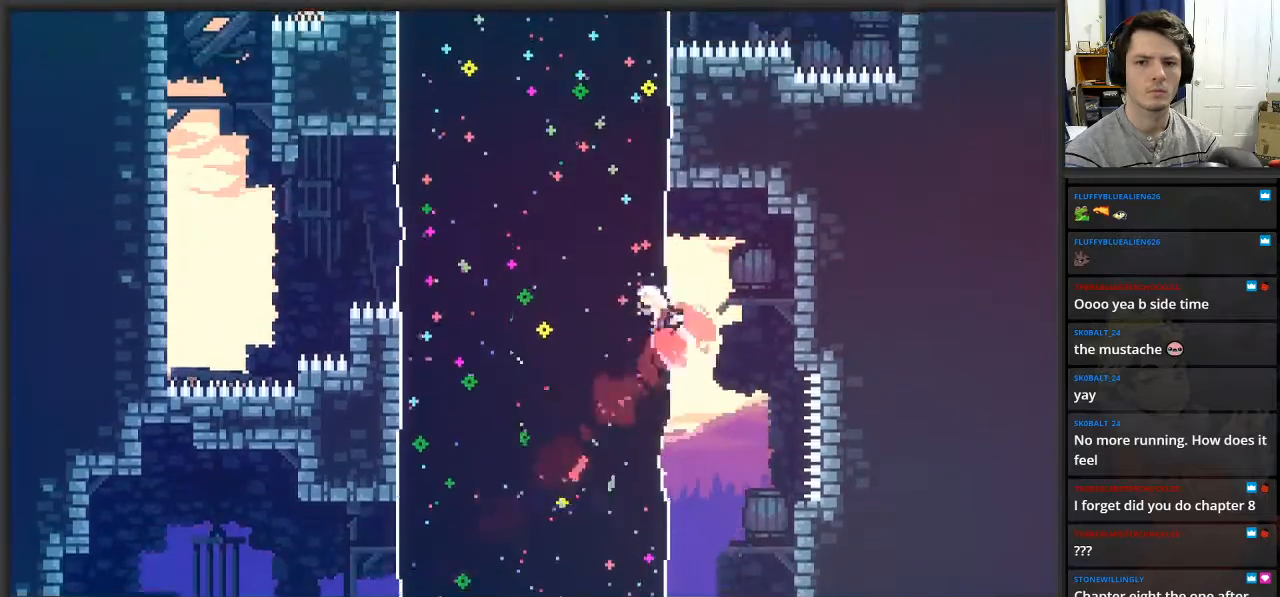
{"buttons": [], "left_stick": "up-left", "right_stick": "center", "events": [[50, "X", "up"]]}
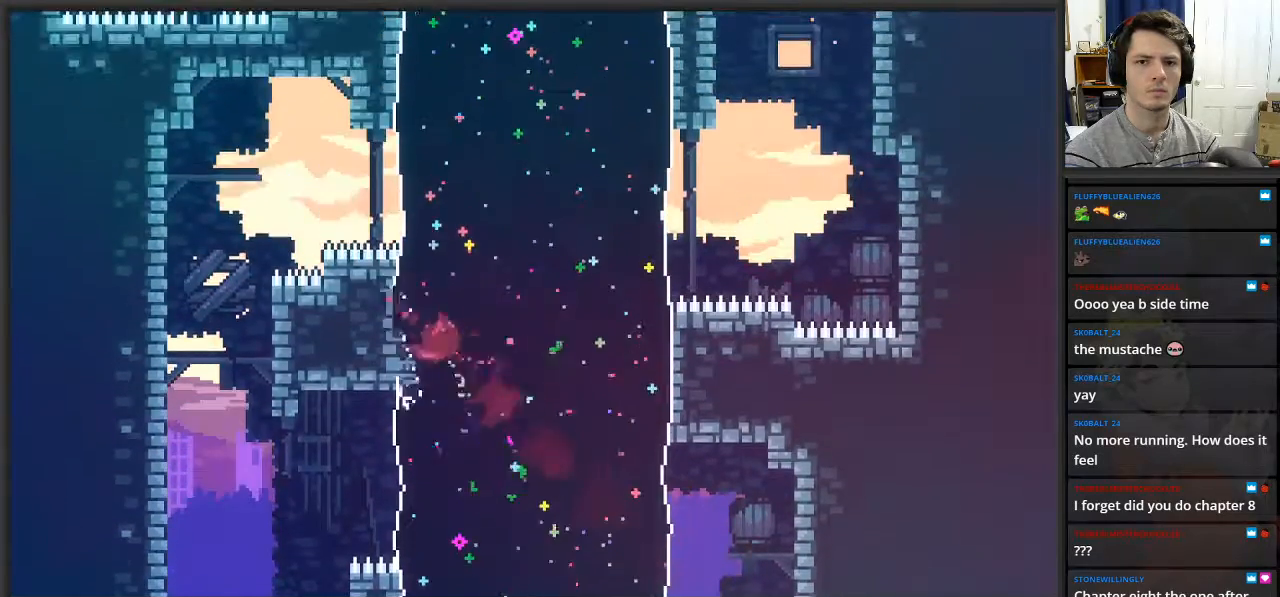
{"buttons": [], "left_stick": "center", "right_stick": "center", "events": [[450, "left_stick", "center"]]}
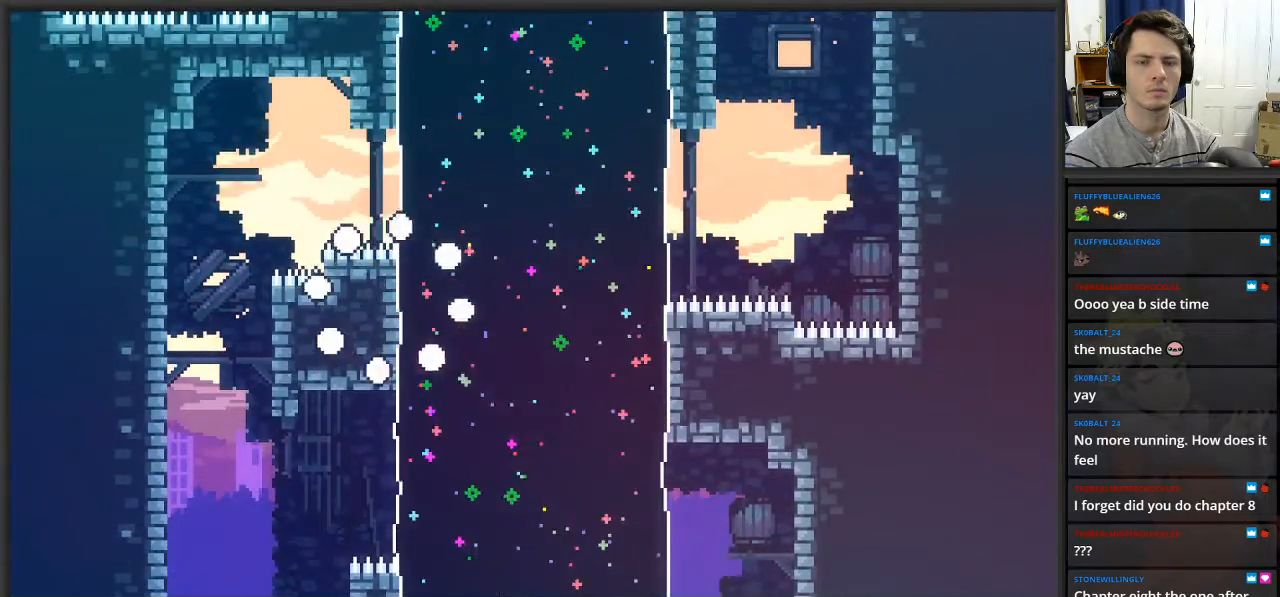
{"buttons": [], "left_stick": "center", "right_stick": "center", "events": []}
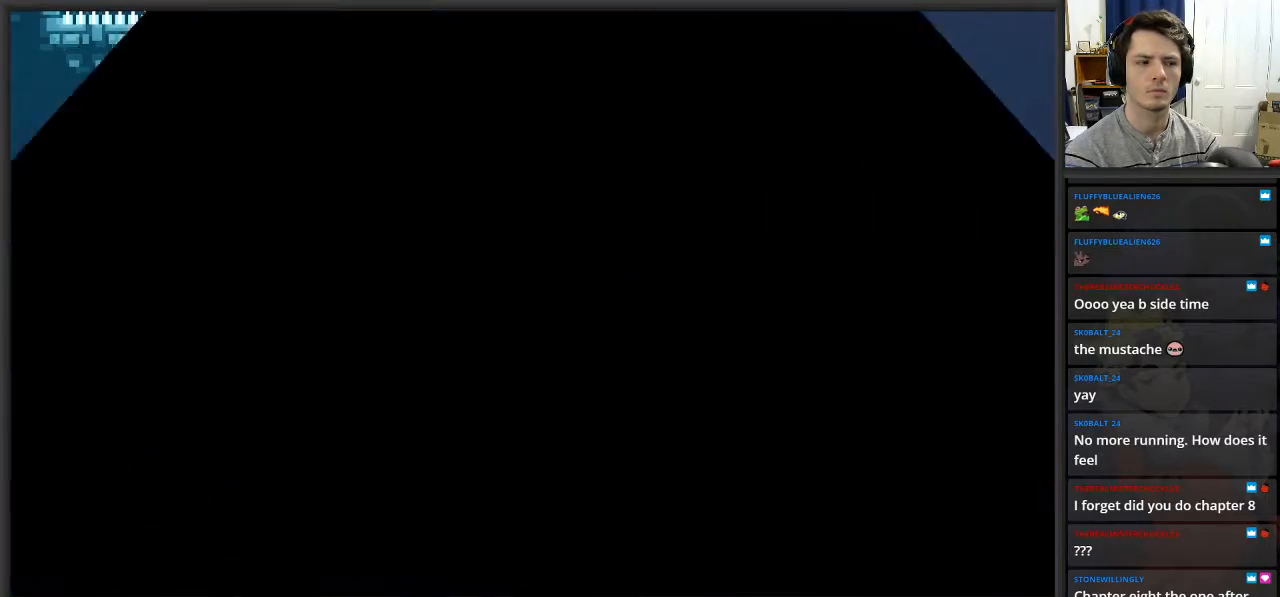
{"buttons": [], "left_stick": "center", "right_stick": "center", "events": []}
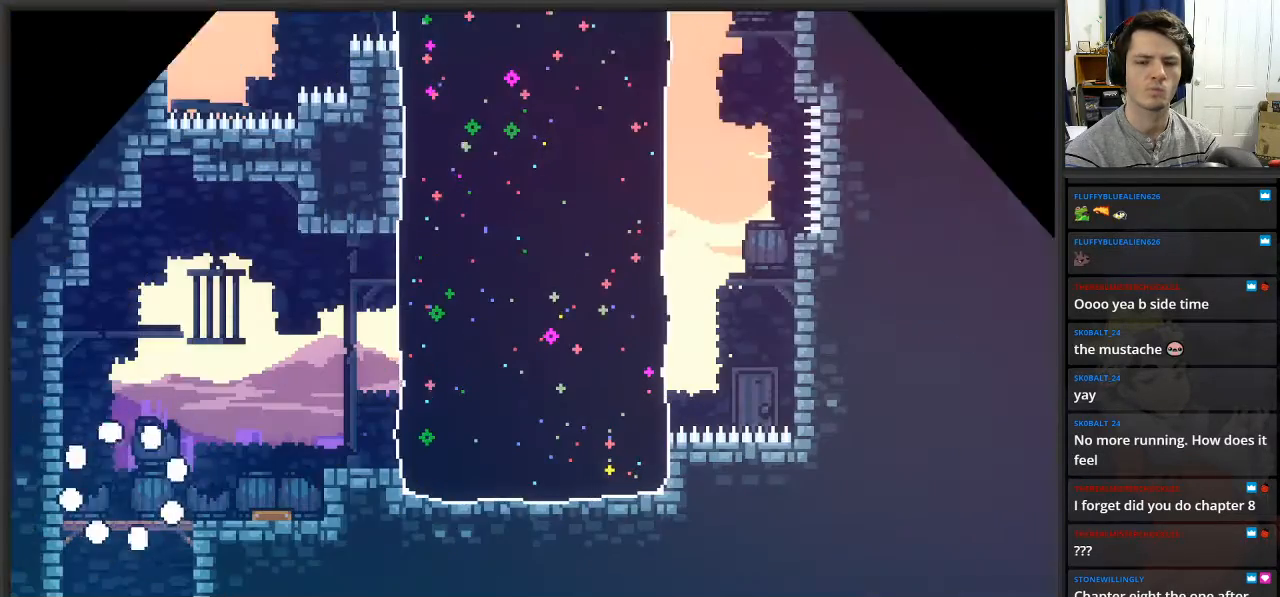
{"buttons": [], "left_stick": "right", "right_stick": "center", "events": [[167, "left_stick", "right"]]}
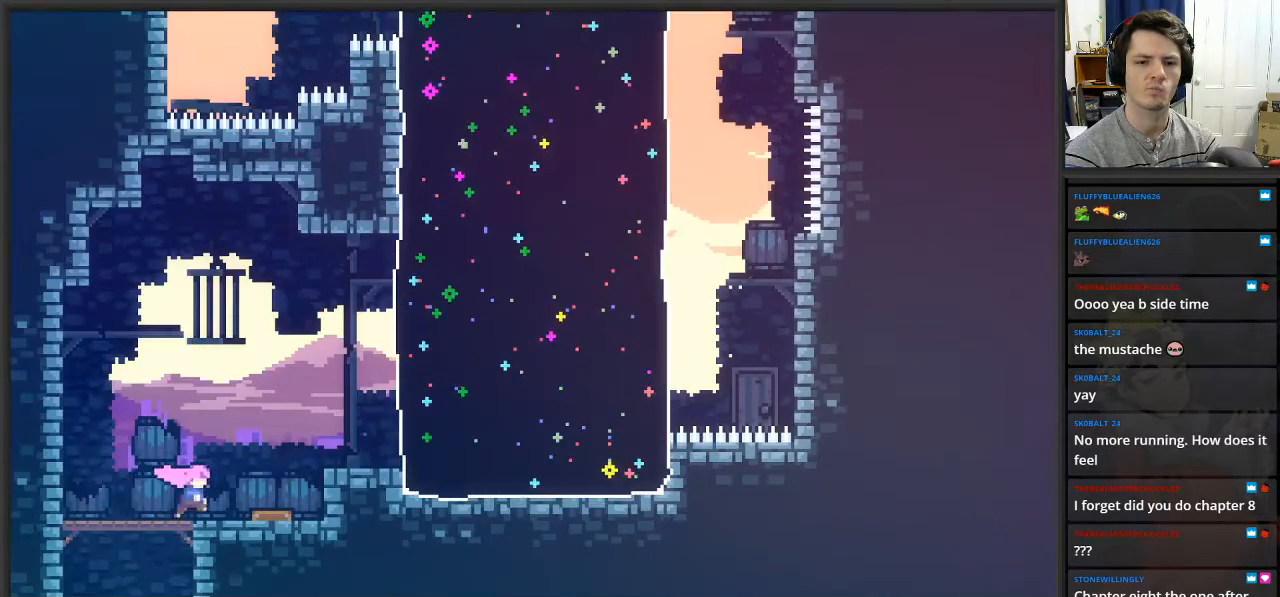
{"buttons": [], "left_stick": "up-right", "right_stick": "center", "events": [[483, "left_stick", "up-right"]]}
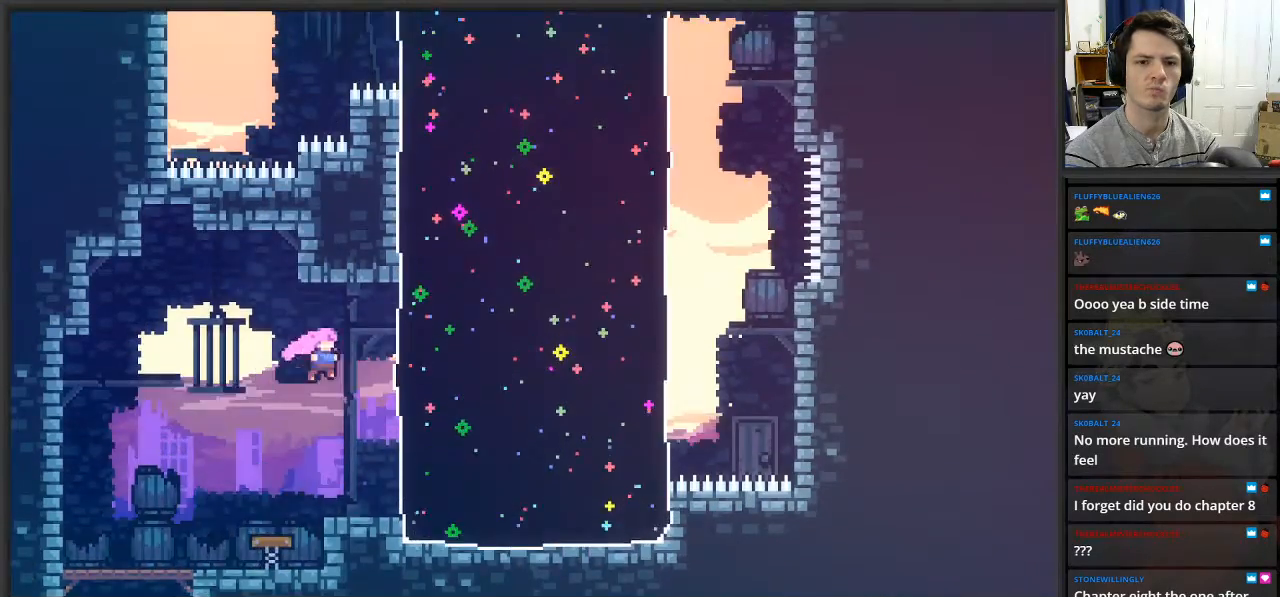
{"buttons": [], "left_stick": "up-right", "right_stick": "center", "events": [[50, "X", "down"], [300, "X", "up"]]}
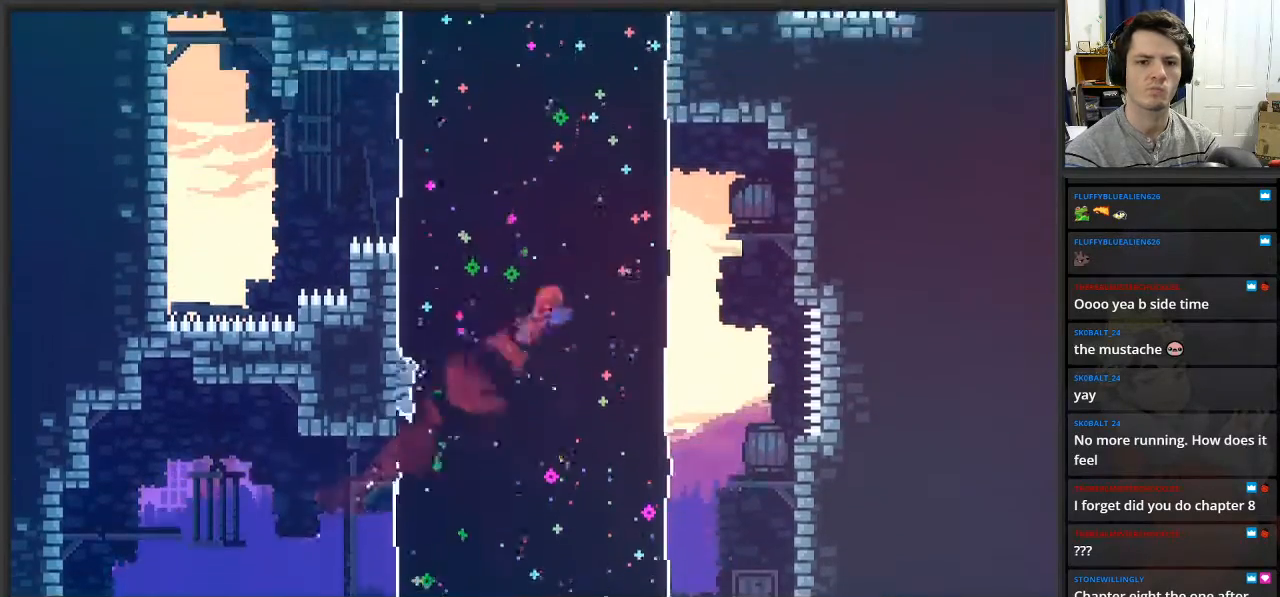
{"buttons": [], "left_stick": "up-left", "right_stick": "center", "events": [[150, "left_stick", "up"], [250, "left_stick", "up-left"], [300, "X", "down"], [467, "X", "up"]]}
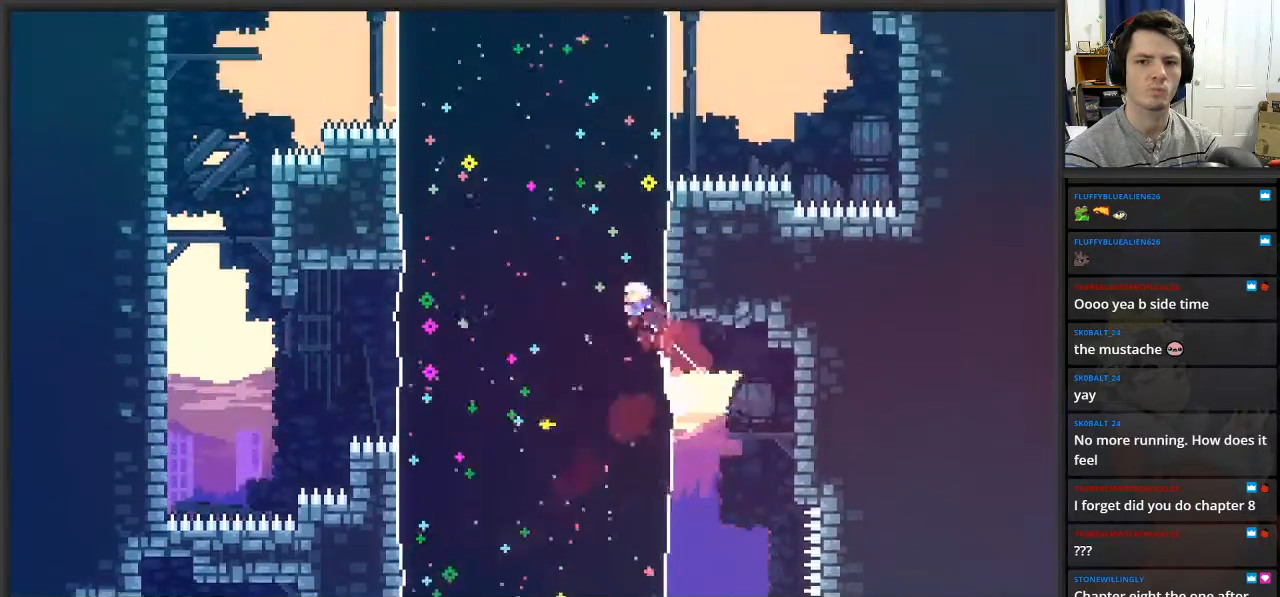
{"buttons": ["X"], "left_stick": "right", "right_stick": "center", "events": [[417, "left_stick", "right"], [467, "X", "down"]]}
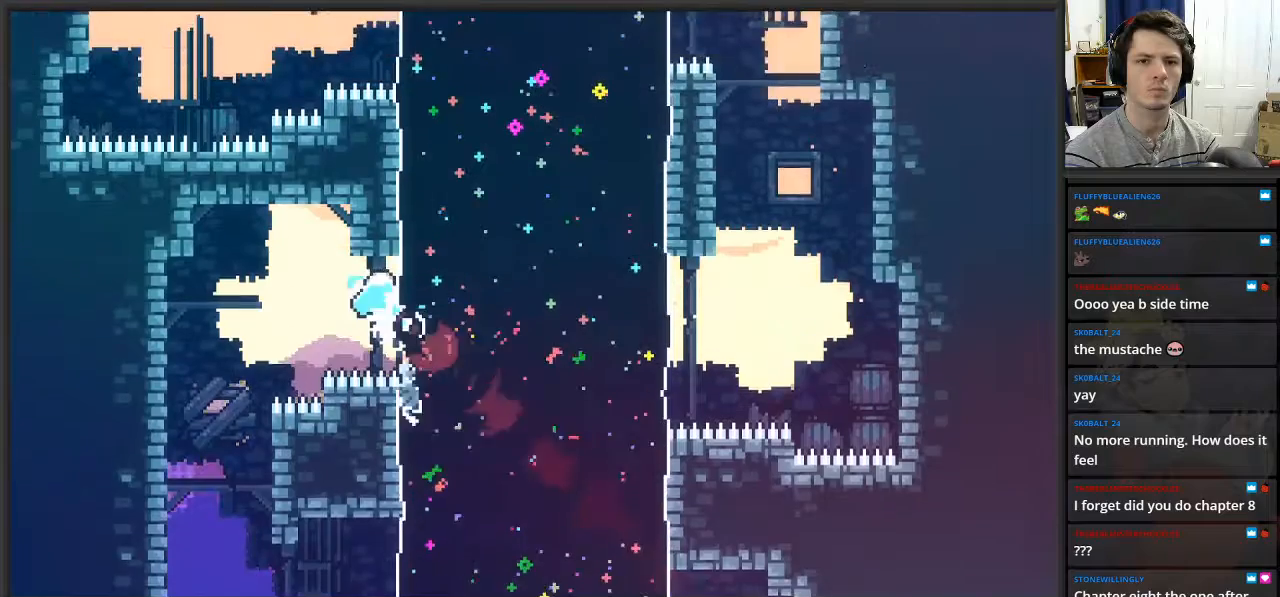
{"buttons": [], "left_stick": "up-right", "right_stick": "center", "events": [[117, "X", "up"], [433, "left_stick", "up-right"]]}
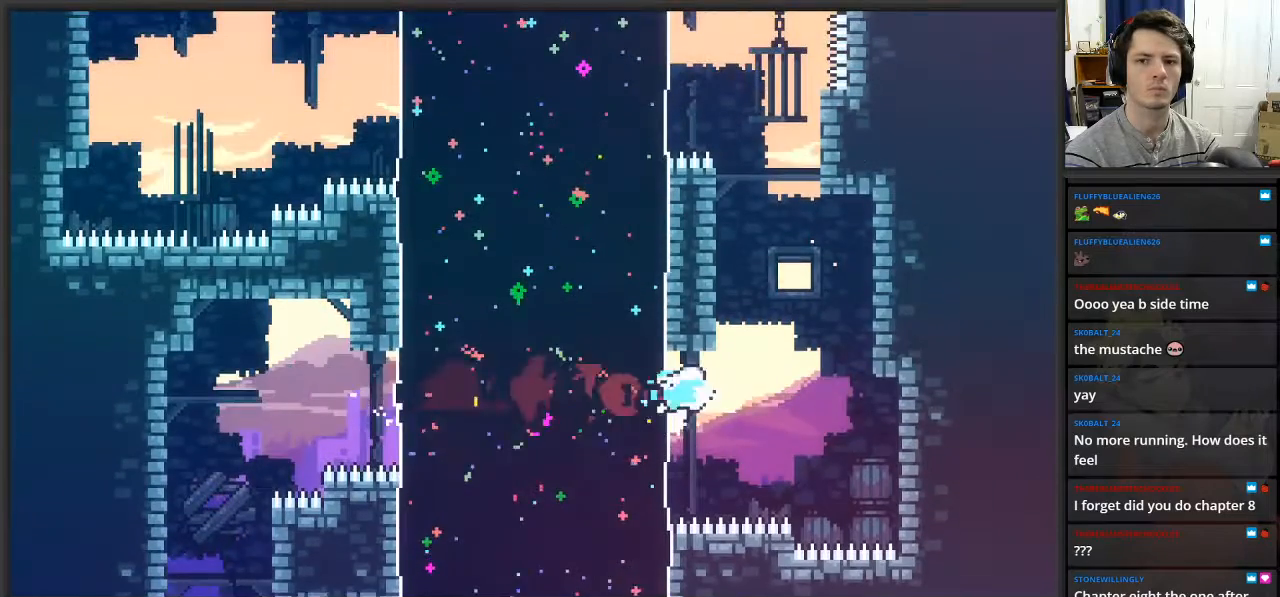
{"buttons": ["L2"], "left_stick": "up-left", "right_stick": "center", "events": [[33, "X", "down"], [33, "left_stick", "up"], [183, "X", "up"], [233, "left_stick", "up-left"], [450, "L2", "down"]]}
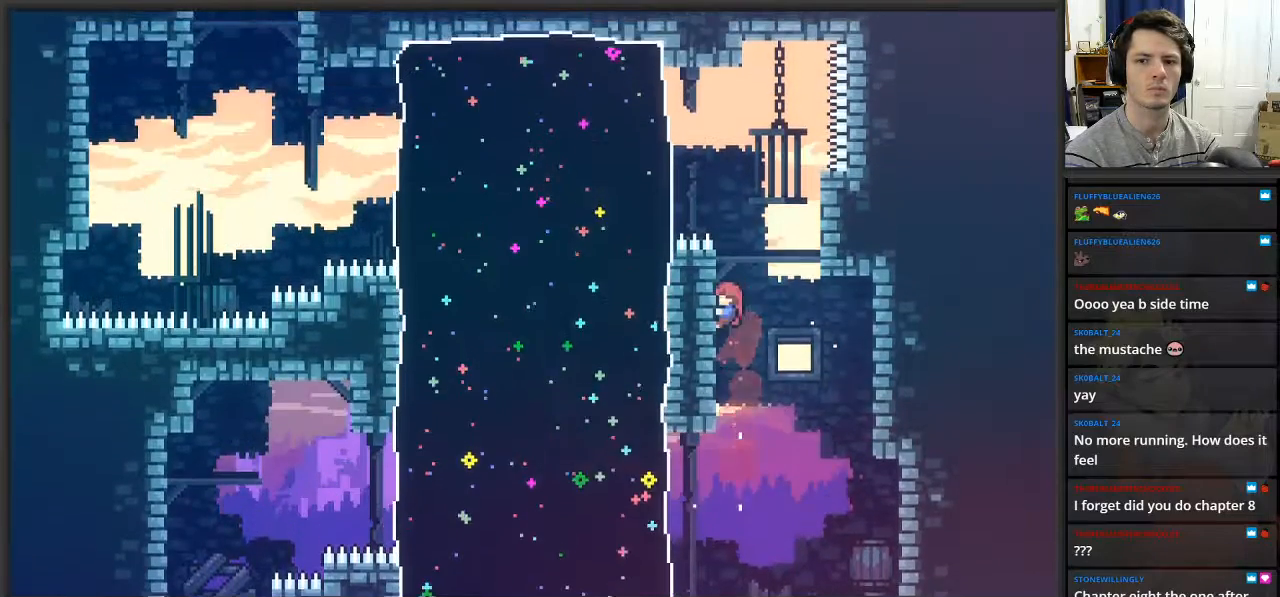
{"buttons": ["L2"], "left_stick": "up", "right_stick": "center", "events": [[117, "left_stick", "up"]]}
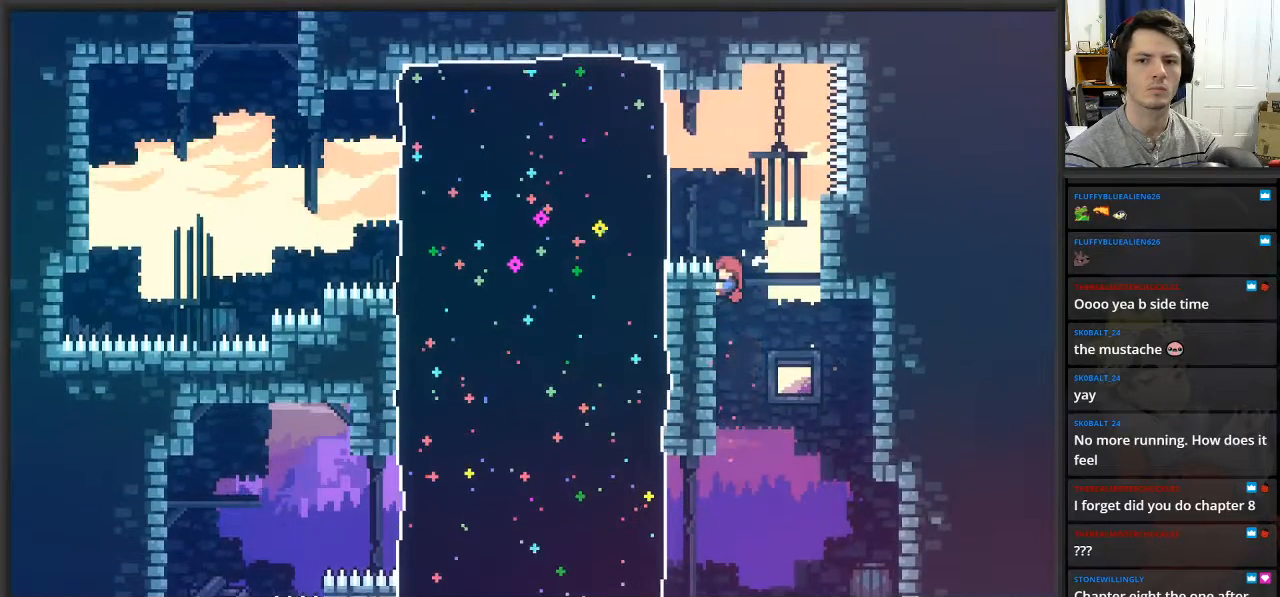
{"buttons": ["L2"], "left_stick": "up-left", "right_stick": "center", "events": [[50, "A", "down"], [67, "left_stick", "up-left"], [217, "A", "up"], [333, "X", "down"], [483, "X", "up"]]}
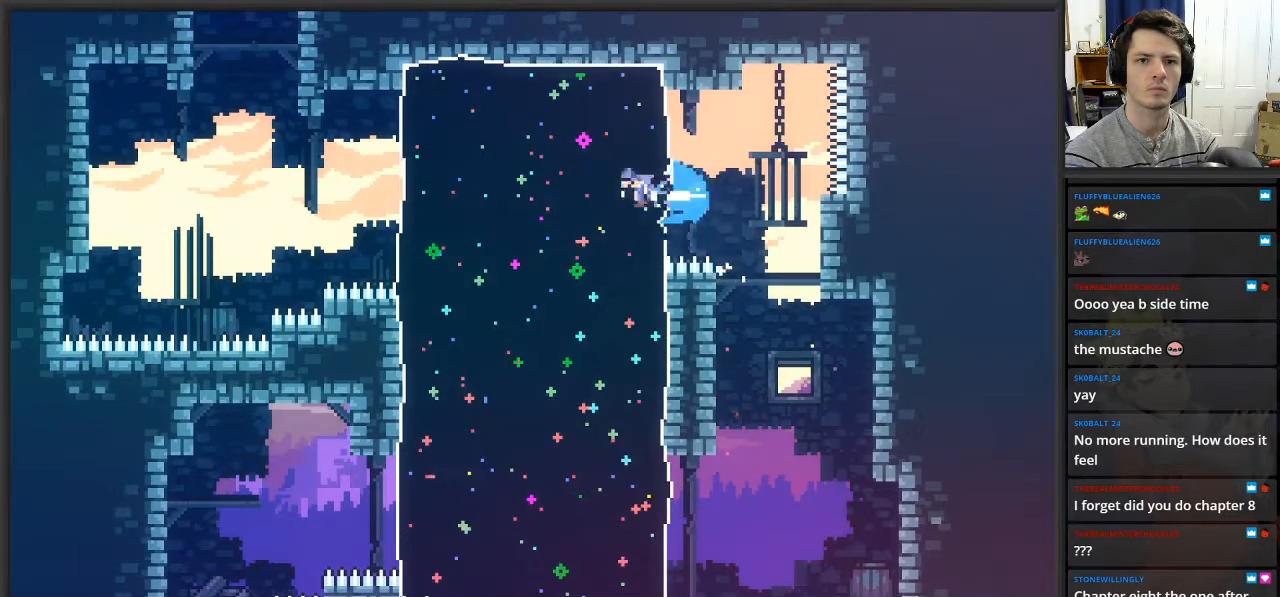
{"buttons": ["A", "L2"], "left_stick": "up", "right_stick": "center", "events": [[367, "A", "down"], [450, "left_stick", "up"]]}
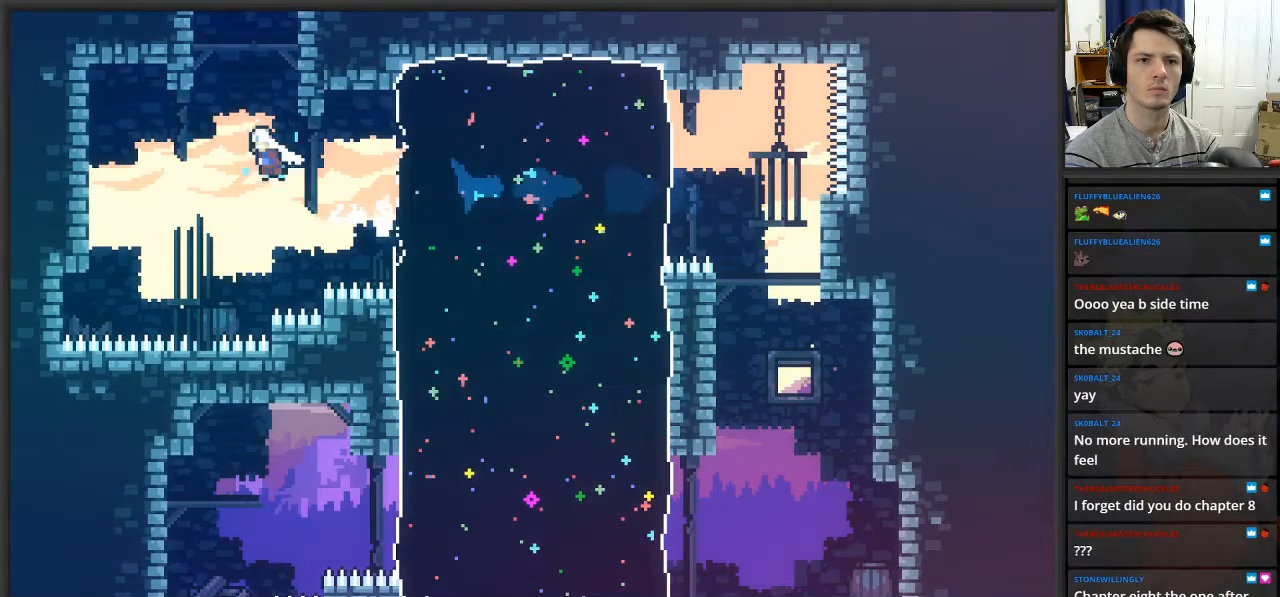
{"buttons": ["L2"], "left_stick": "up-right", "right_stick": "center", "events": [[250, "X", "down"], [250, "left_stick", "up-right"], [300, "A", "up"], [350, "X", "up"]]}
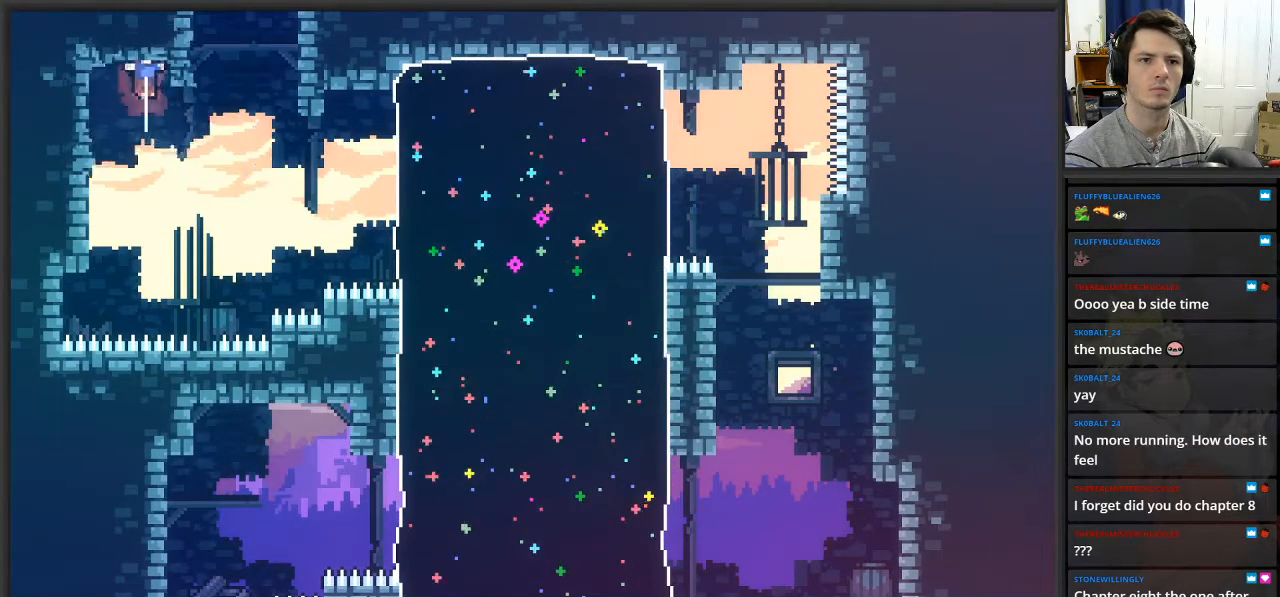
{"buttons": ["L2"], "left_stick": "up-right", "right_stick": "center", "events": []}
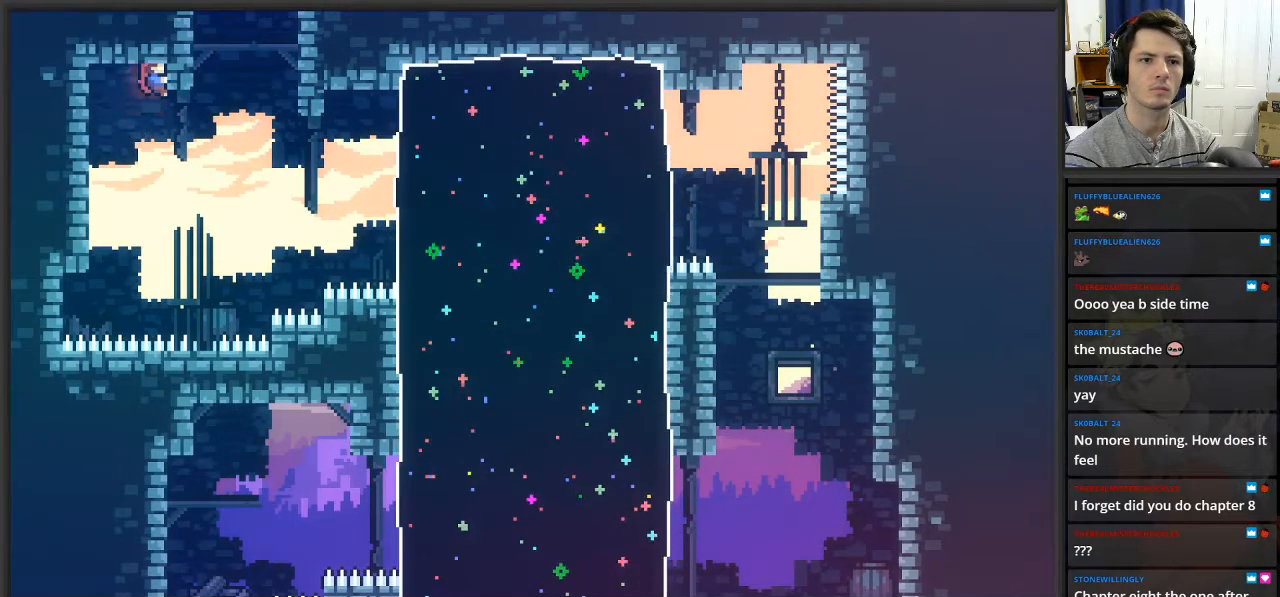
{"buttons": ["A", "L2"], "left_stick": "up-left", "right_stick": "center", "events": [[250, "left_stick", "up-left"], [417, "A", "down"]]}
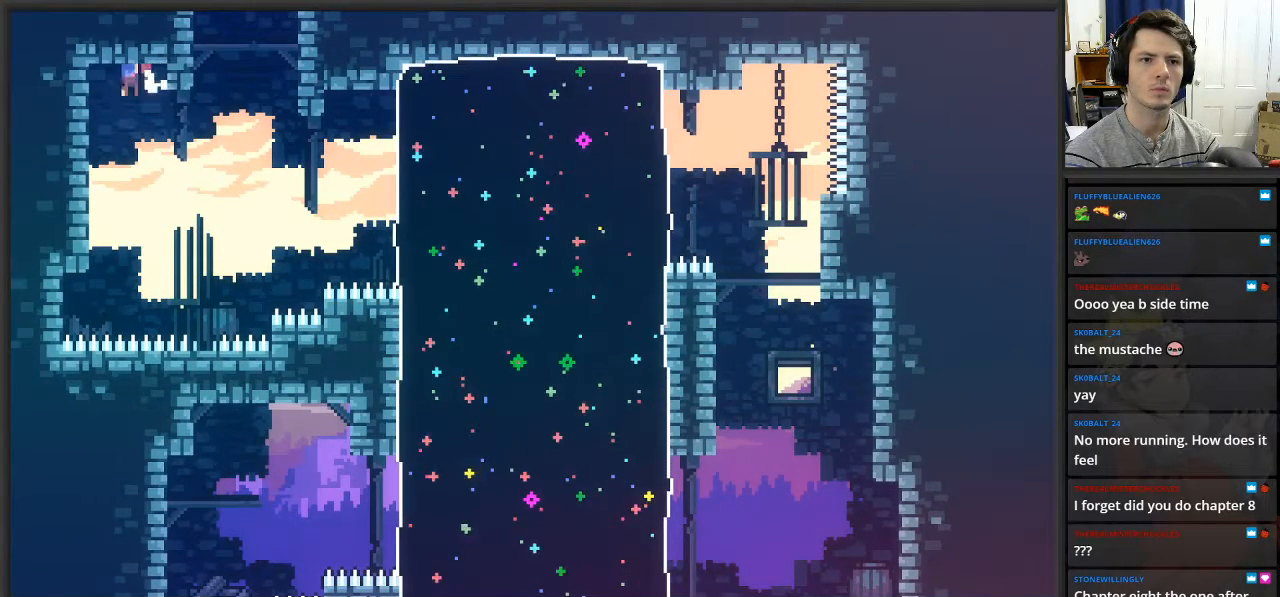
{"buttons": ["L2"], "left_stick": "up-left", "right_stick": "center", "events": [[83, "A", "up"], [150, "A", "down"], [283, "A", "up"]]}
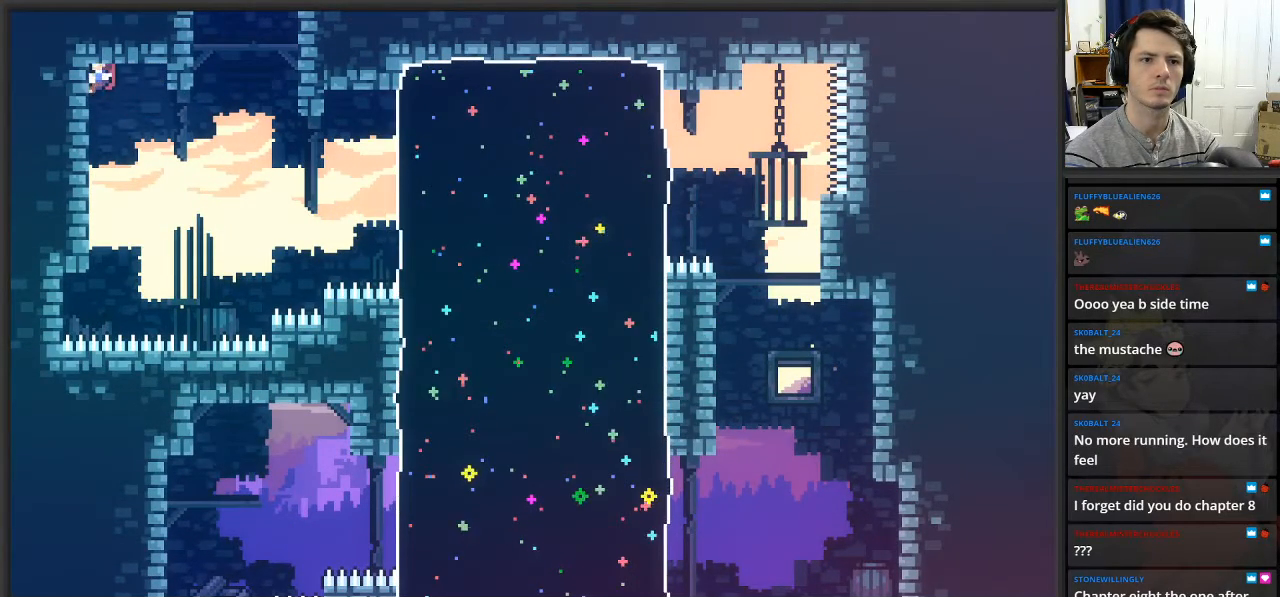
{"buttons": [], "left_stick": "left", "right_stick": "center", "events": [[133, "L2", "up"], [133, "left_stick", "left"]]}
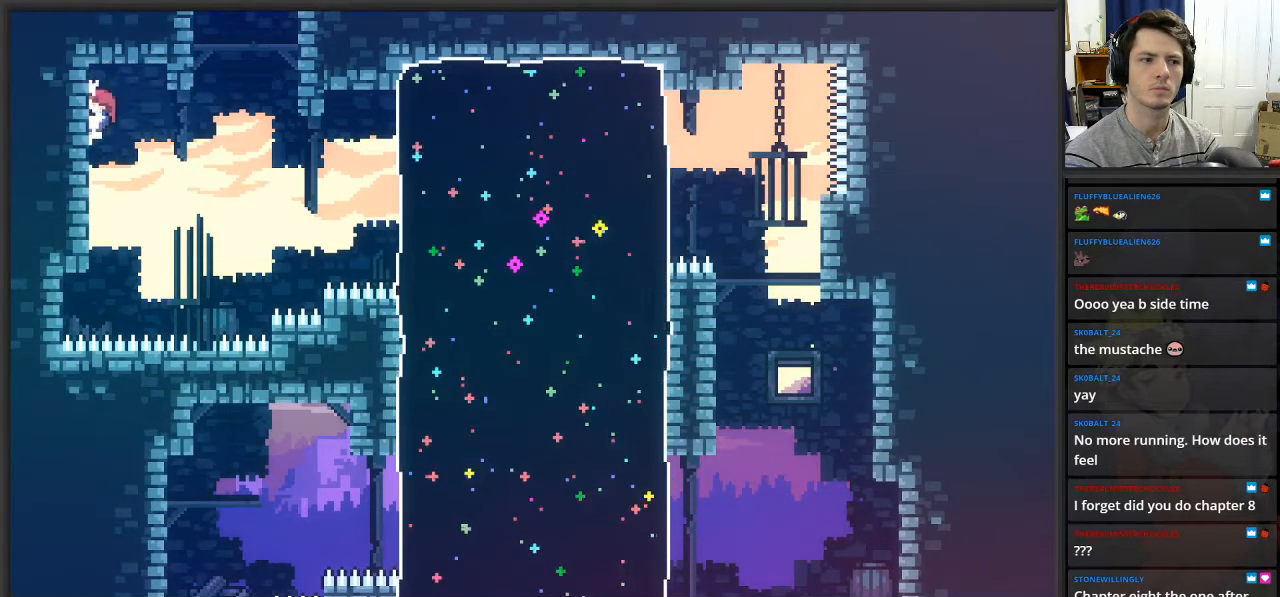
{"buttons": ["A"], "left_stick": "right", "right_stick": "center", "events": [[100, "A", "down"], [150, "left_stick", "right"]]}
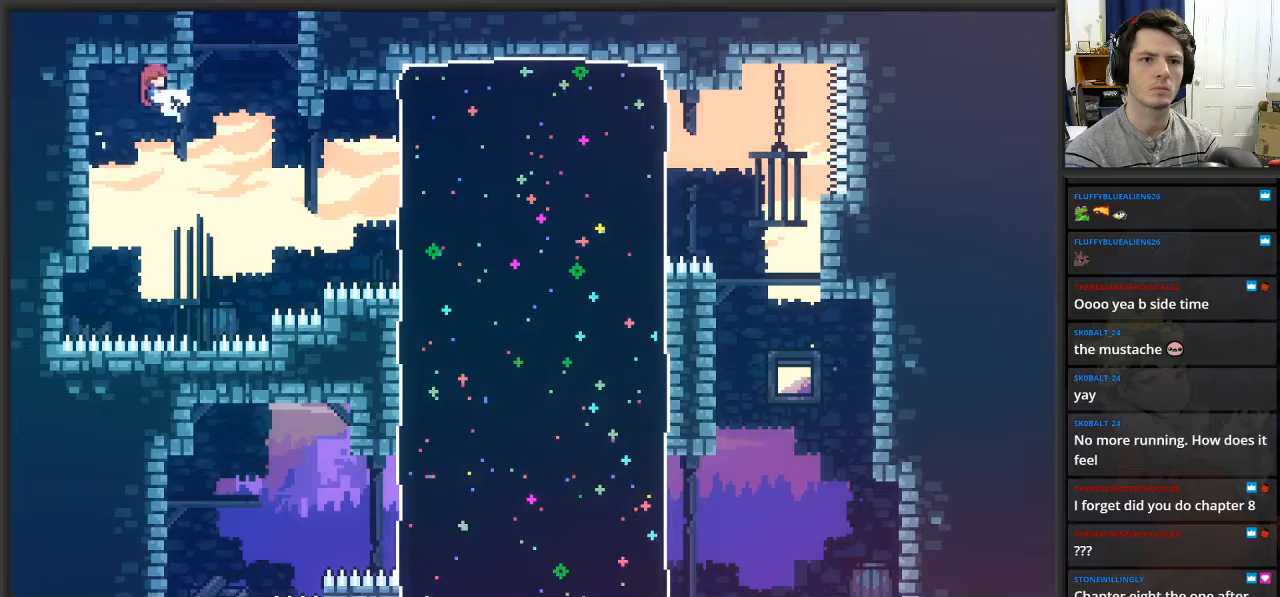
{"buttons": ["X"], "left_stick": "up-left", "right_stick": "center", "events": [[100, "A", "up"], [217, "left_stick", "up-right"], [233, "X", "down"], [333, "left_stick", "up"], [483, "left_stick", "up-left"]]}